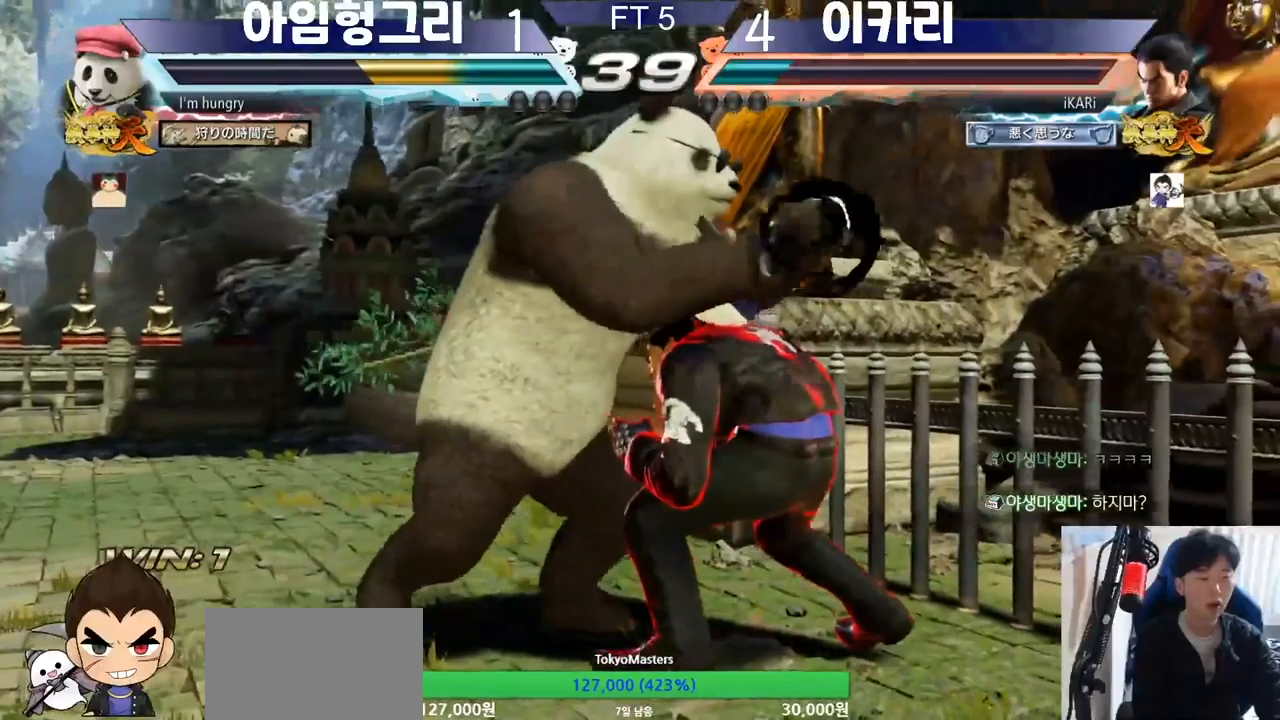
Gameplay with a controller (arcade stick); each line is a JSON object with the inputs held at the frame after it (dt_ms = milliseconds from this image to that frame). "button_events" lists button changes between this image and that frame as [ms after this image, input, new state], when the widget could be followed in between (sticks are given only as held states). Not read: L3 R3 other_buttons.
{"dt_ms": 1000, "buttons": ["TRIANGLE"], "left_stick": "right", "button_events": [[133, "SQUARE", "down"], [233, "TRIANGLE", "down"], [267, "SQUARE", "up"], [300, "TRIANGLE", "up"], [433, "TRIANGLE", "down"]]}
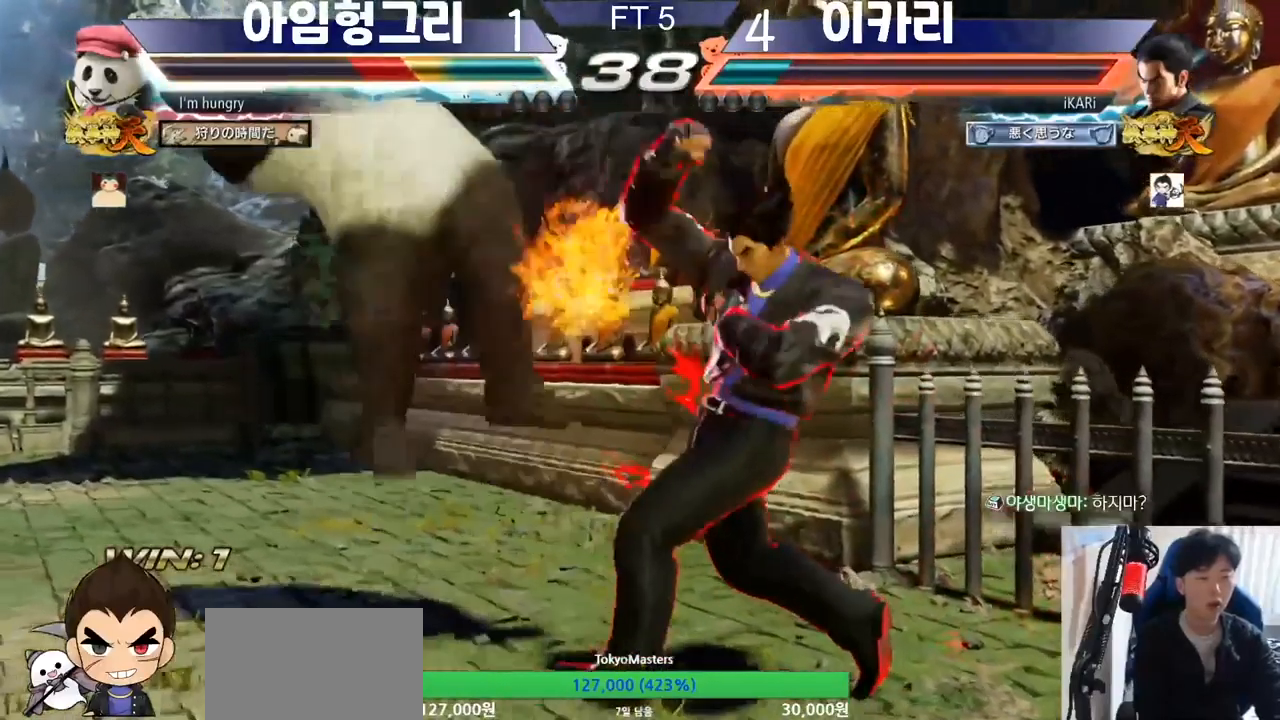
{"dt_ms": 500, "buttons": [], "left_stick": "center", "button_events": [[33, "TRIANGLE", "up"], [333, "CROSS", "down"], [400, "CROSS", "up"]]}
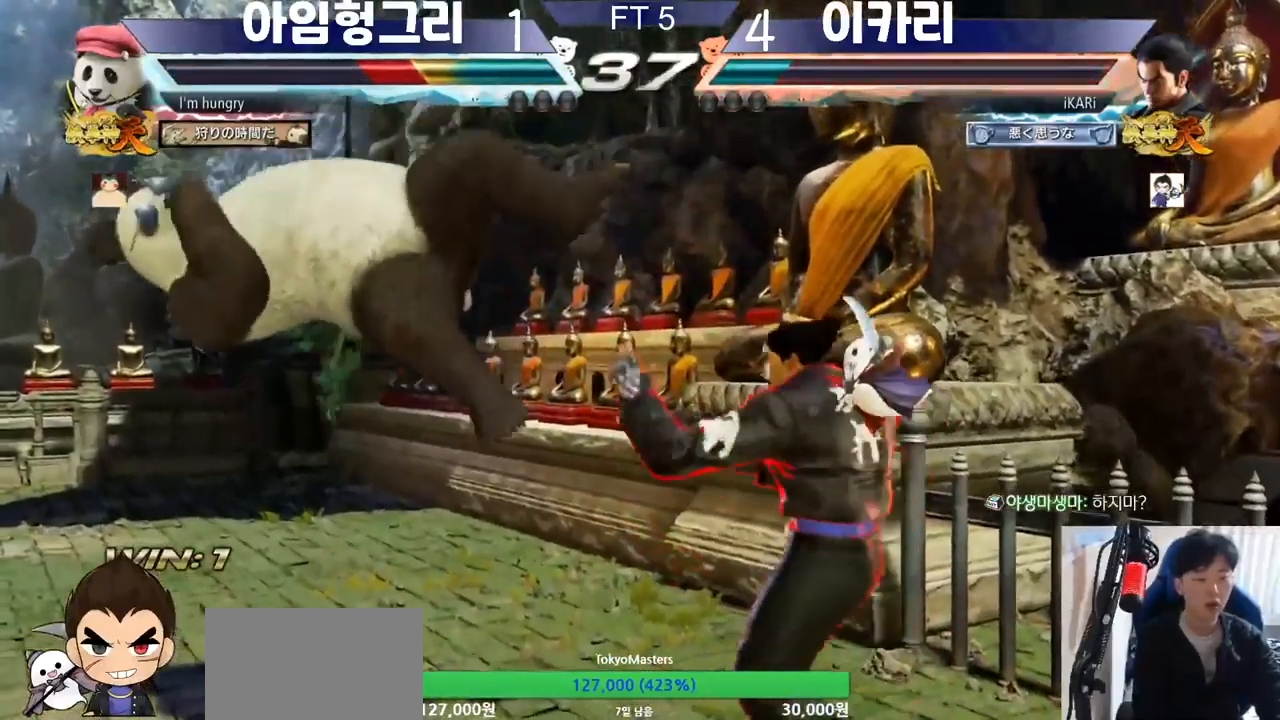
{"dt_ms": 500, "buttons": ["TRIANGLE"], "left_stick": "center", "button_events": [[100, "CIRCLE", "down"], [167, "CIRCLE", "up"], [200, "CIRCLE", "down"], [267, "CIRCLE", "up"], [300, "CIRCLE", "down"], [333, "CIRCLE", "up"], [433, "TRIANGLE", "down"]]}
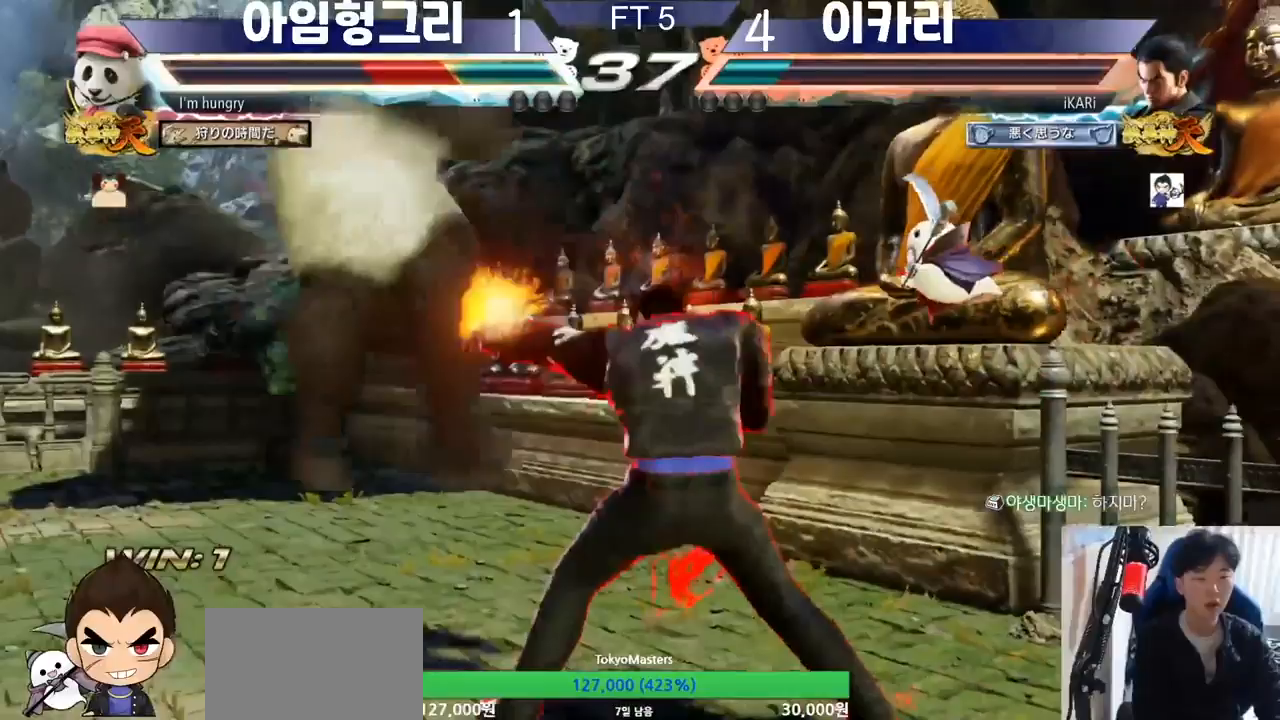
{"dt_ms": 500, "buttons": [], "left_stick": "right", "button_events": [[100, "TRIANGLE", "up"], [167, "TRIANGLE", "down"], [400, "TRIANGLE", "up"]]}